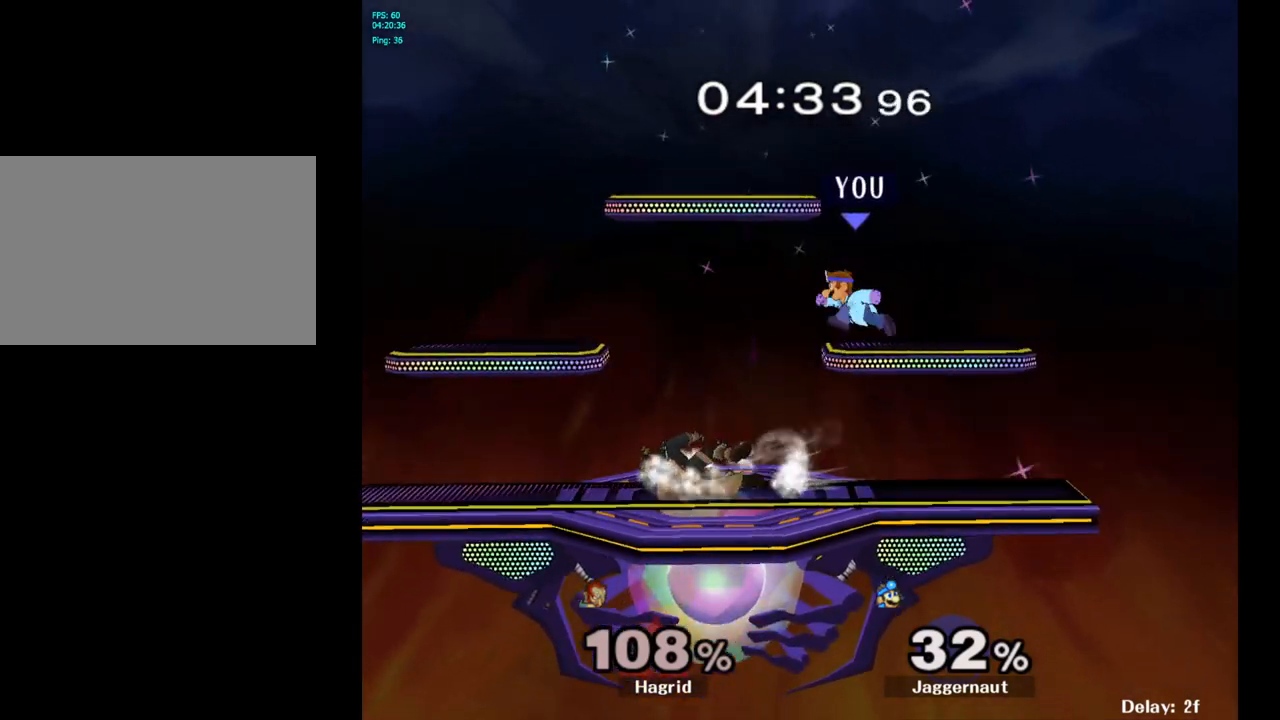
Gameplay with a controller (Nintendo layout); each line is a JSON object with the inputs held at the frame after it. "events" lists button and stick changes between this image and that frame as [ms after this image, input, new state], when the widget could be followed in between. Not read: L3 R3.
{"buttons": ["R1"], "left_stick": "down-left", "right_stick": "center", "events": [[183, "right_stick", "left"], [267, "right_stick", "center"], [367, "left_stick", "down-left"], [450, "R1", "down"]]}
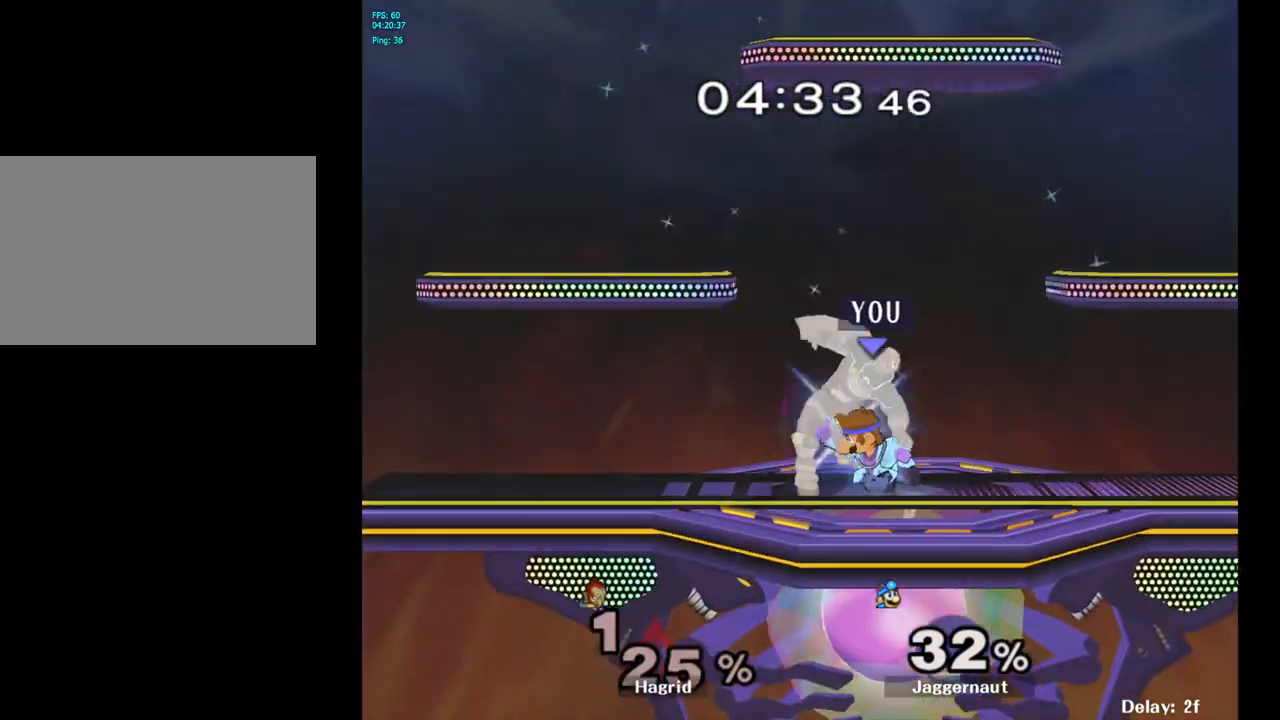
{"buttons": ["Y"], "left_stick": "left", "right_stick": "center", "events": [[67, "left_stick", "center"], [133, "R1", "up"], [417, "left_stick", "left"], [467, "Y", "down"]]}
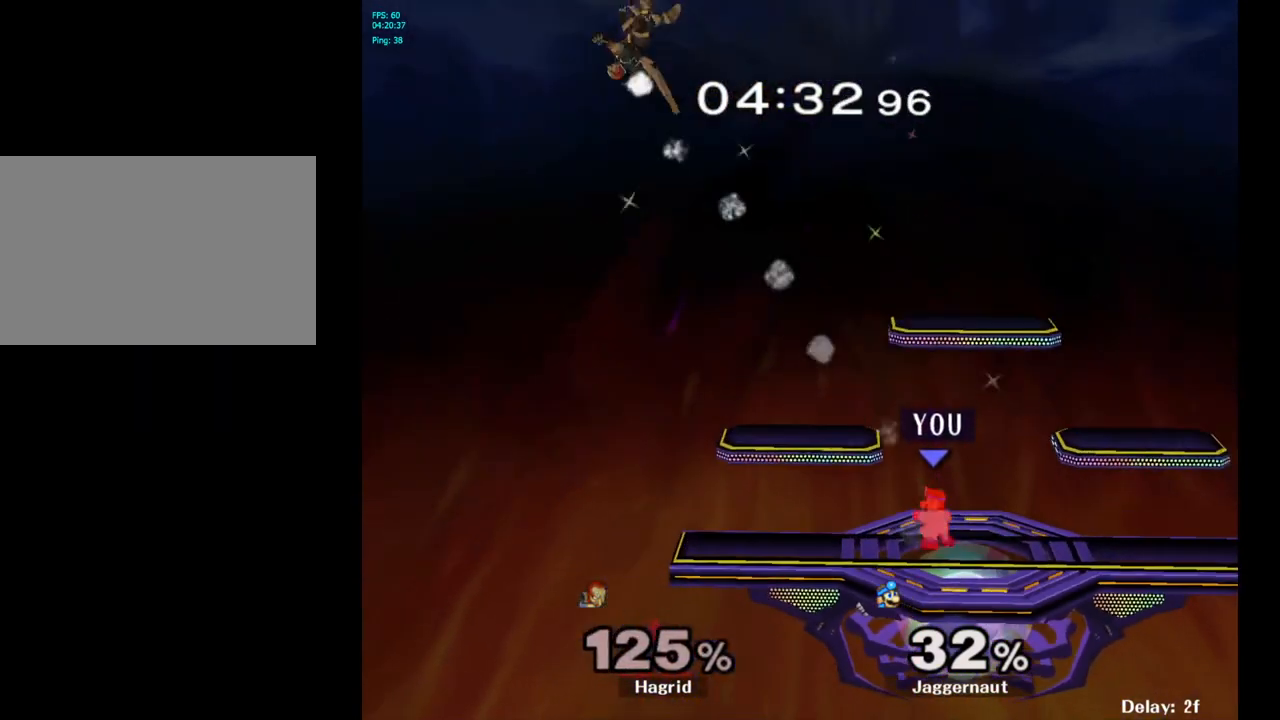
{"buttons": [], "left_stick": "down-left", "right_stick": "center", "events": [[83, "Y", "up"], [100, "left_stick", "center"], [167, "Y", "down"], [217, "left_stick", "left"], [433, "Y", "up"], [483, "left_stick", "down-left"]]}
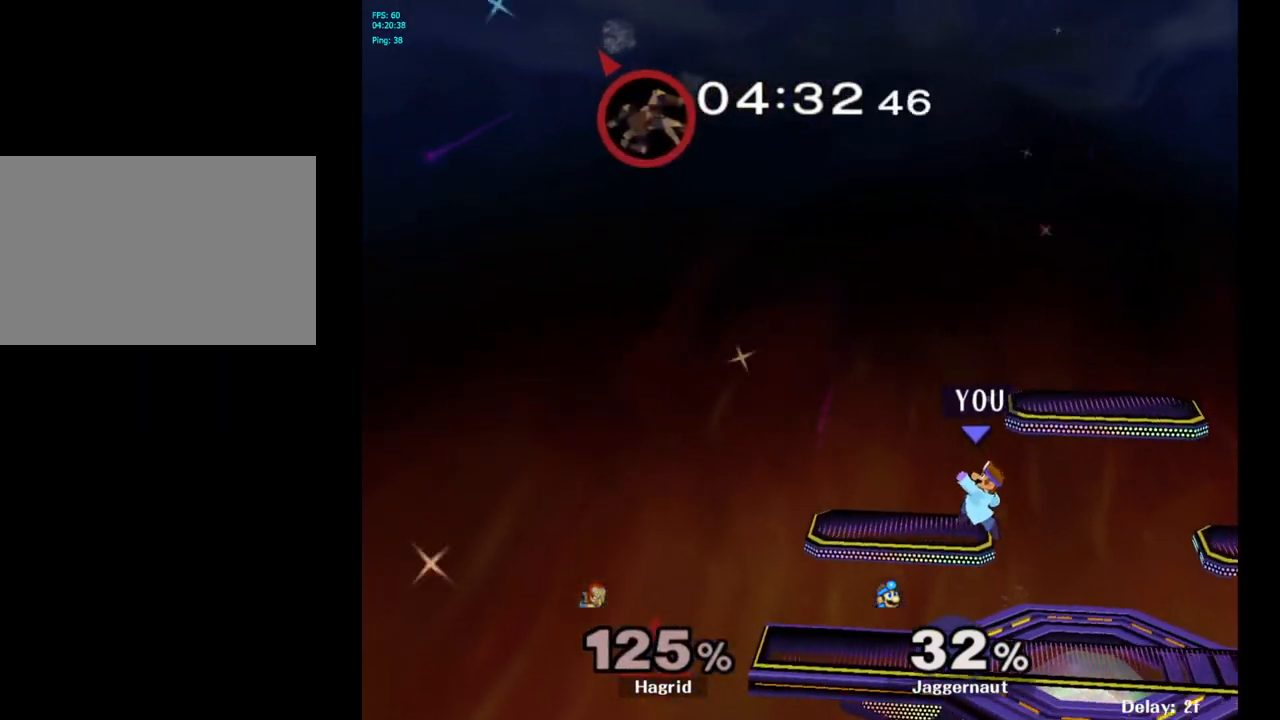
{"buttons": [], "left_stick": "center", "right_stick": "center", "events": [[17, "R1", "down"], [183, "R1", "up"], [200, "left_stick", "center"]]}
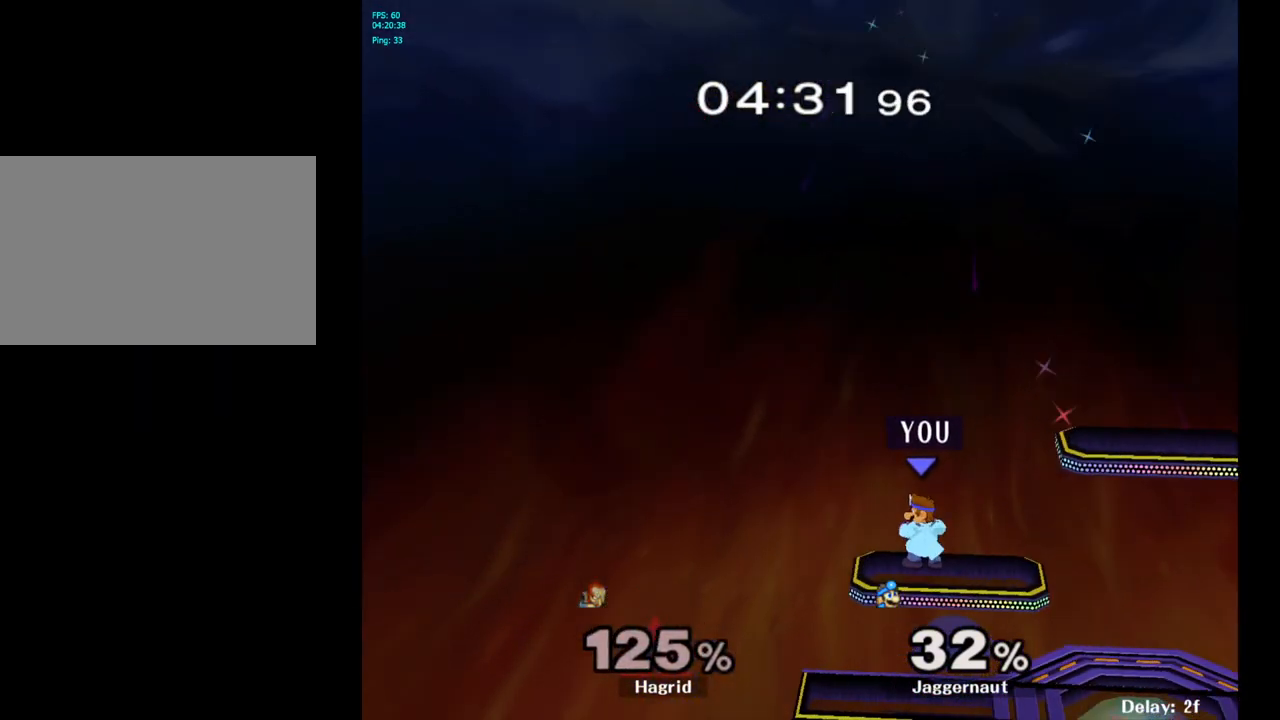
{"buttons": ["Y"], "left_stick": "down-left", "right_stick": "center", "events": [[83, "Y", "down"], [83, "left_stick", "down-right"], [133, "R1", "down"], [250, "Y", "up"], [250, "left_stick", "center"], [267, "R1", "up"], [450, "Y", "down"], [450, "left_stick", "down-left"]]}
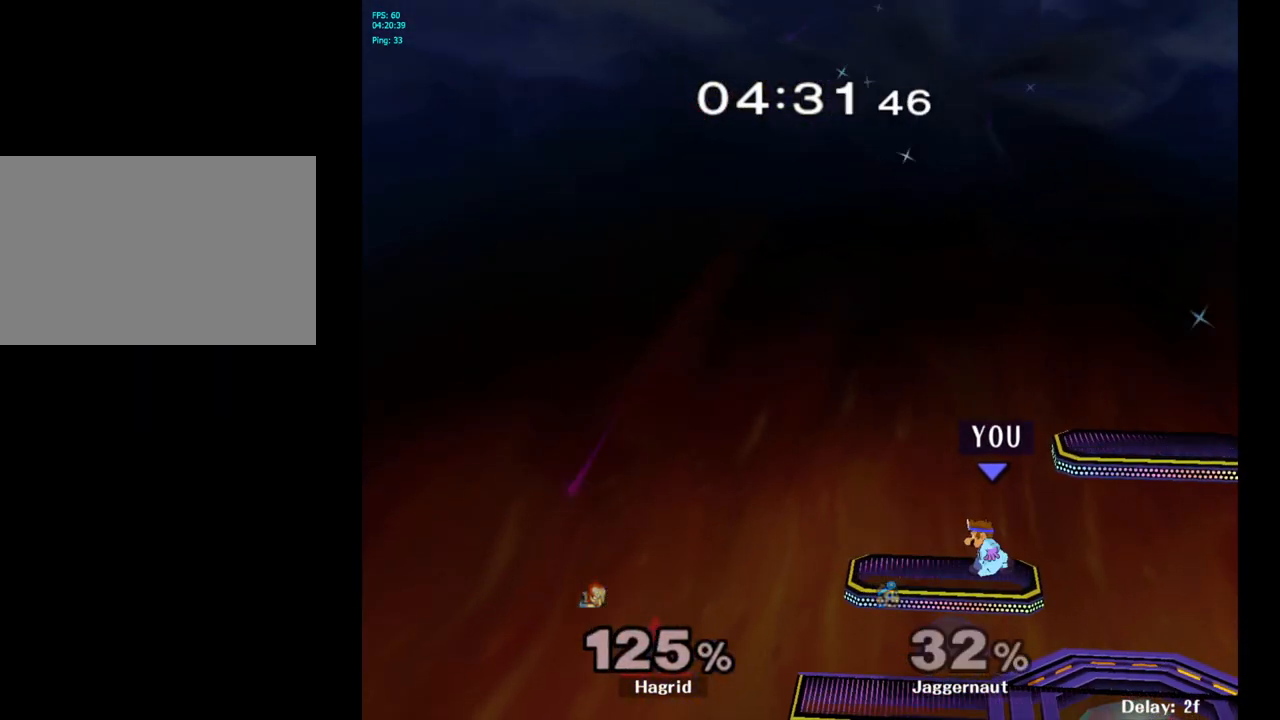
{"buttons": [], "left_stick": "right", "right_stick": "center", "events": [[17, "R1", "down"], [117, "Y", "up"], [117, "left_stick", "center"], [133, "R1", "up"], [217, "left_stick", "right"], [317, "left_stick", "up-left"], [433, "left_stick", "right"]]}
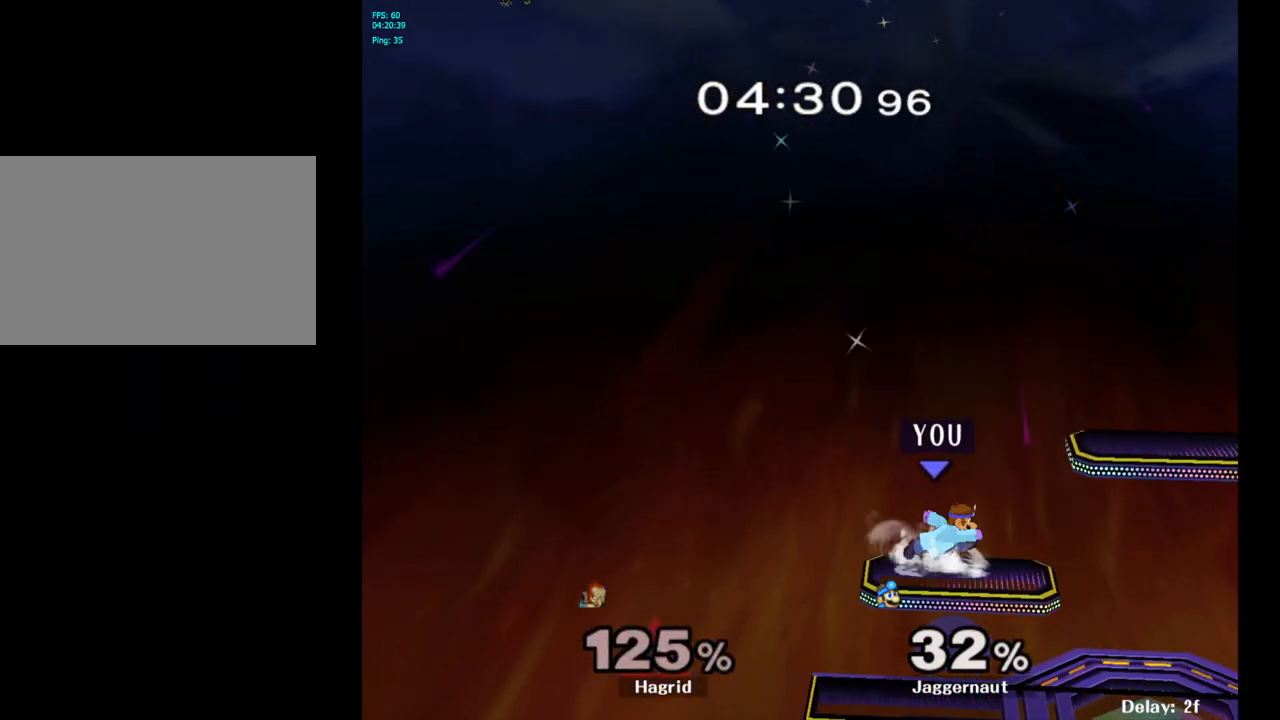
{"buttons": [], "left_stick": "center", "right_stick": "center", "events": [[33, "left_stick", "up-left"], [83, "left_stick", "right"], [183, "left_stick", "up-left"], [267, "left_stick", "down-right"], [367, "left_stick", "up-left"], [417, "left_stick", "center"]]}
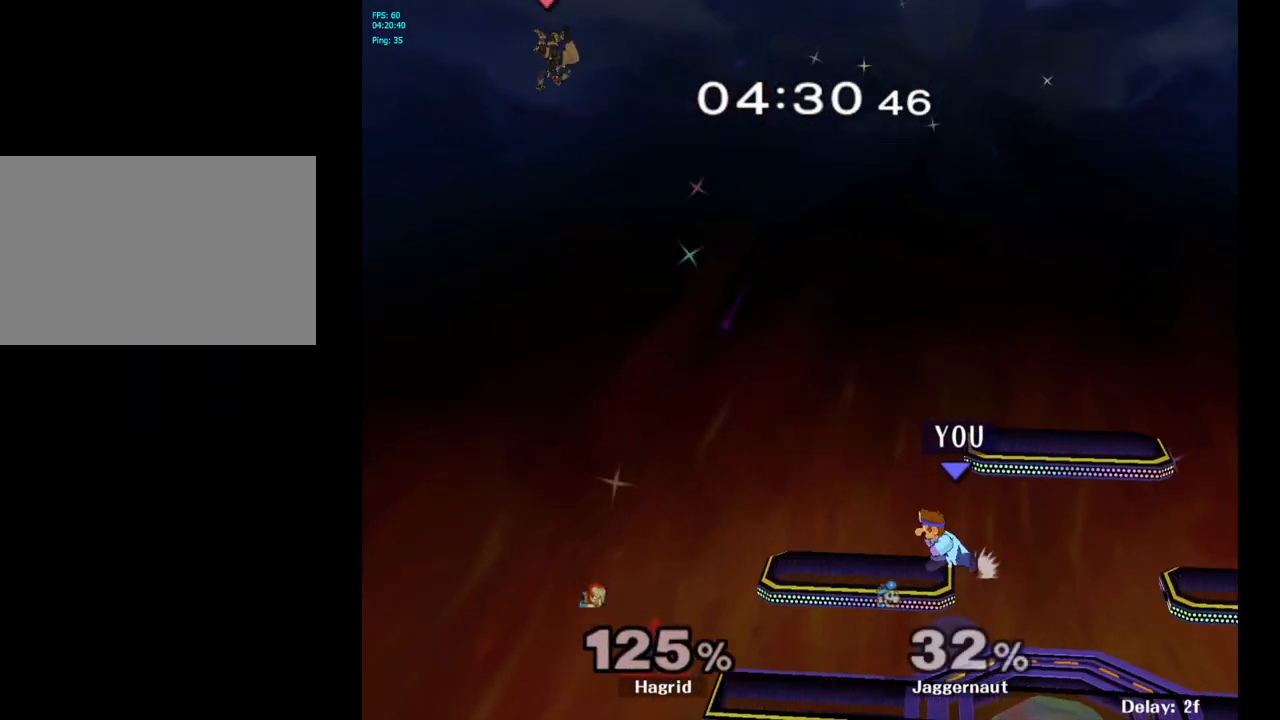
{"buttons": [], "left_stick": "up-left", "right_stick": "center", "events": [[117, "Y", "down"], [133, "left_stick", "down-left"], [183, "R1", "down"], [283, "left_stick", "center"], [300, "Y", "up"], [317, "R1", "up"], [367, "left_stick", "right"], [467, "left_stick", "up-left"]]}
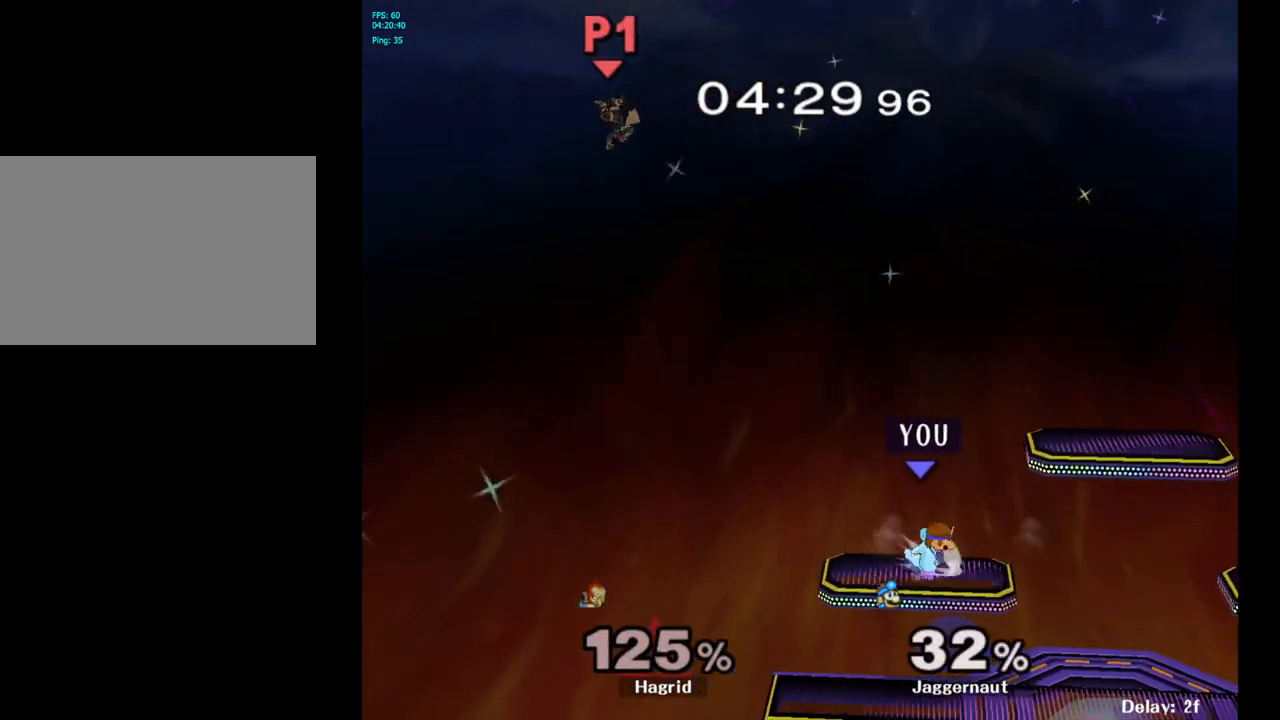
{"buttons": [], "left_stick": "center", "right_stick": "center", "events": [[67, "left_stick", "right"], [167, "left_stick", "up-left"], [250, "left_stick", "right"], [367, "left_stick", "up-left"], [433, "left_stick", "center"]]}
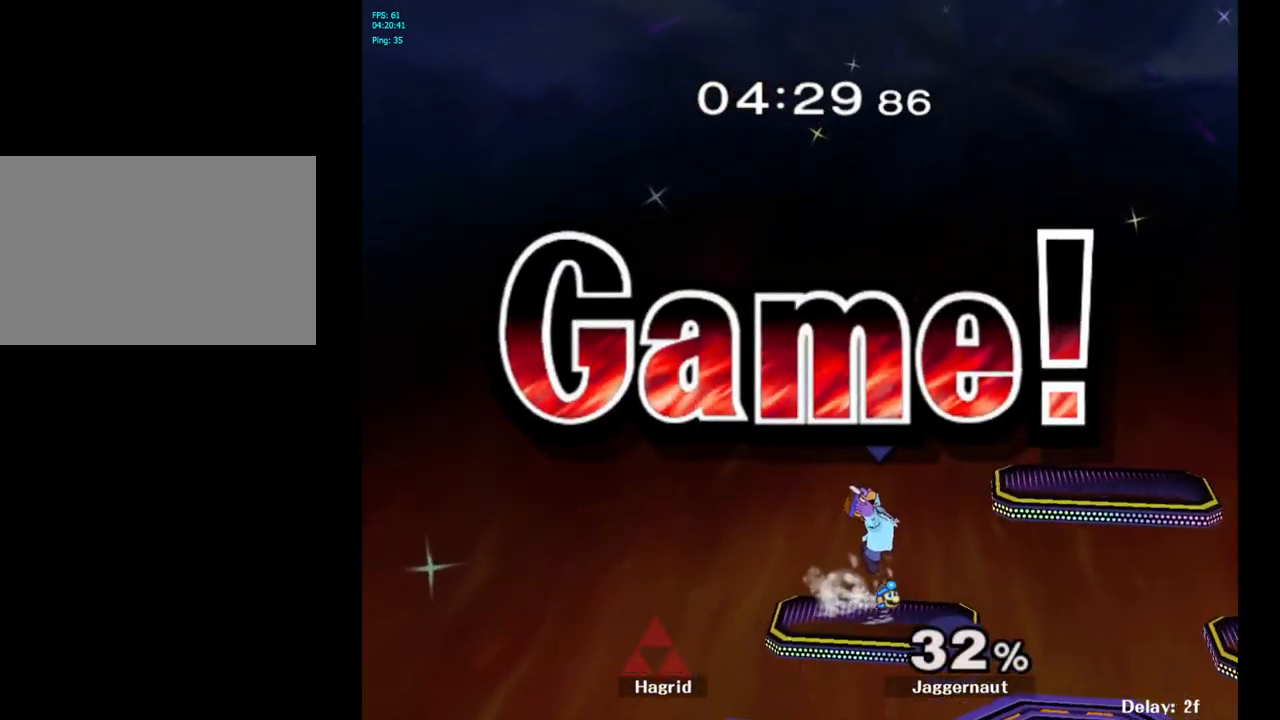
{"buttons": [], "left_stick": "center", "right_stick": "center", "events": []}
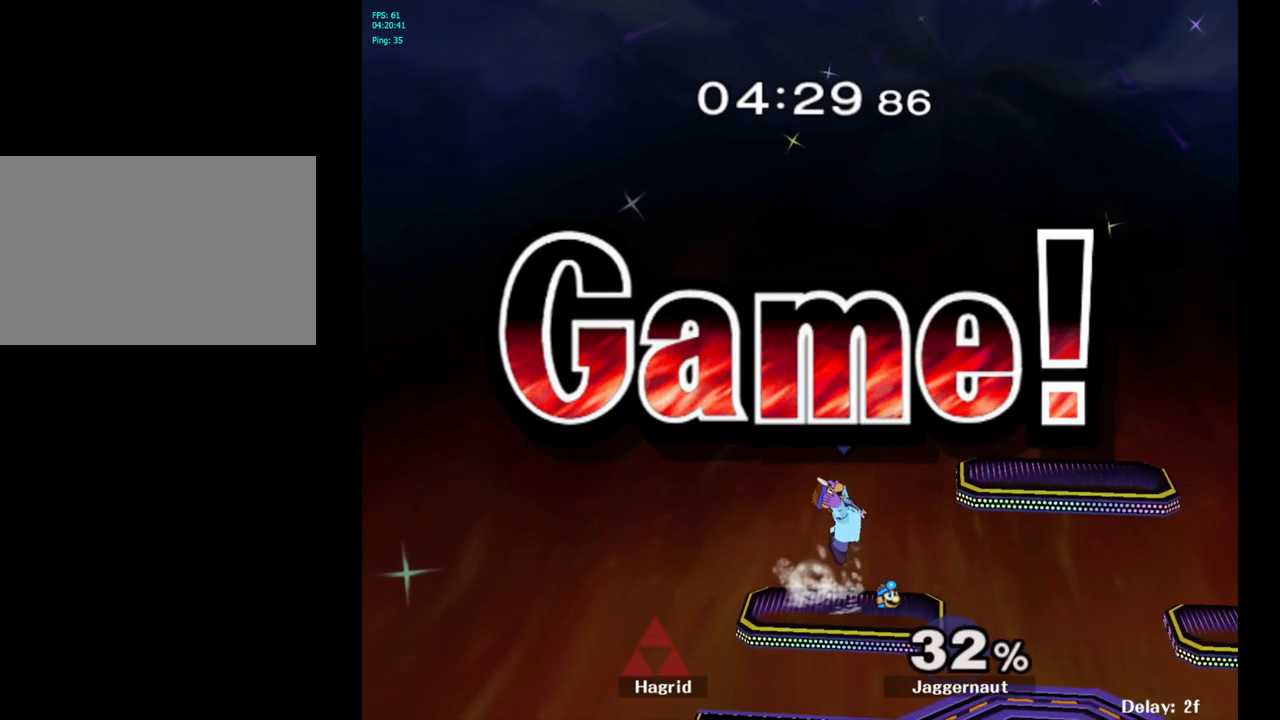
{"buttons": [], "left_stick": "center", "right_stick": "center", "events": []}
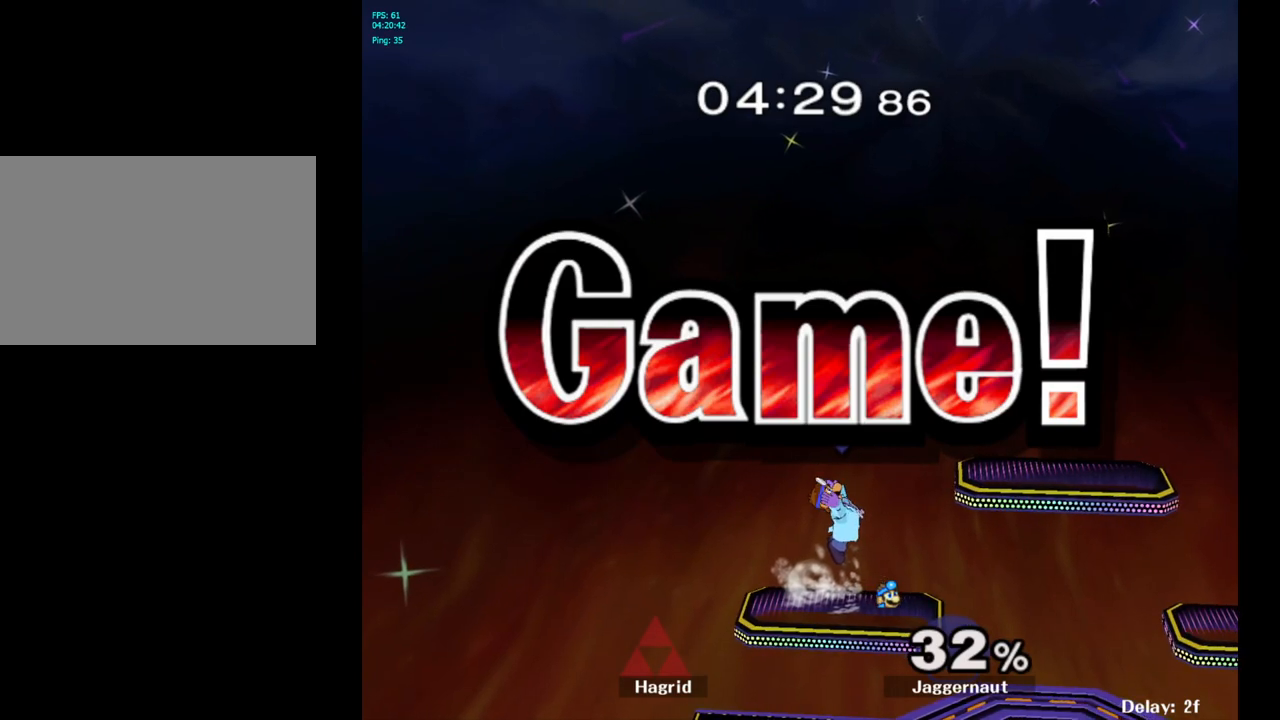
{"buttons": [], "left_stick": "center", "right_stick": "center", "events": []}
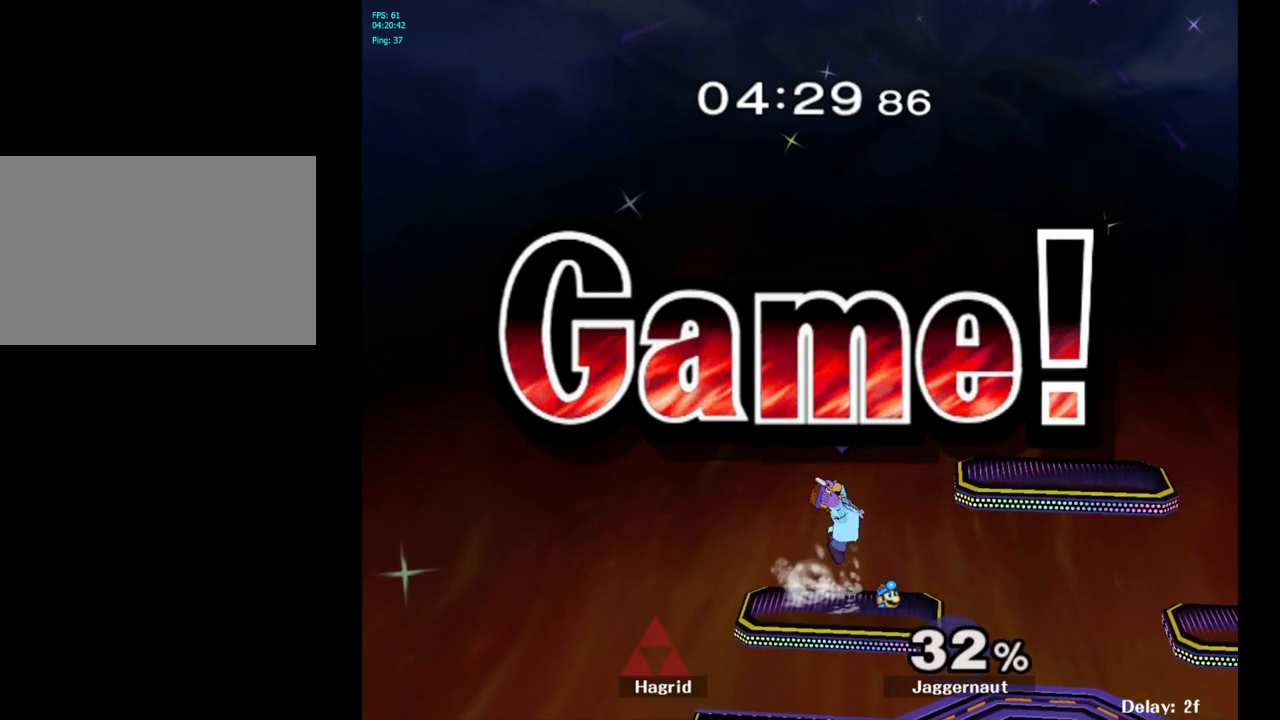
{"buttons": [], "left_stick": "center", "right_stick": "center", "events": [[17, "START", "down"], [250, "START", "up"]]}
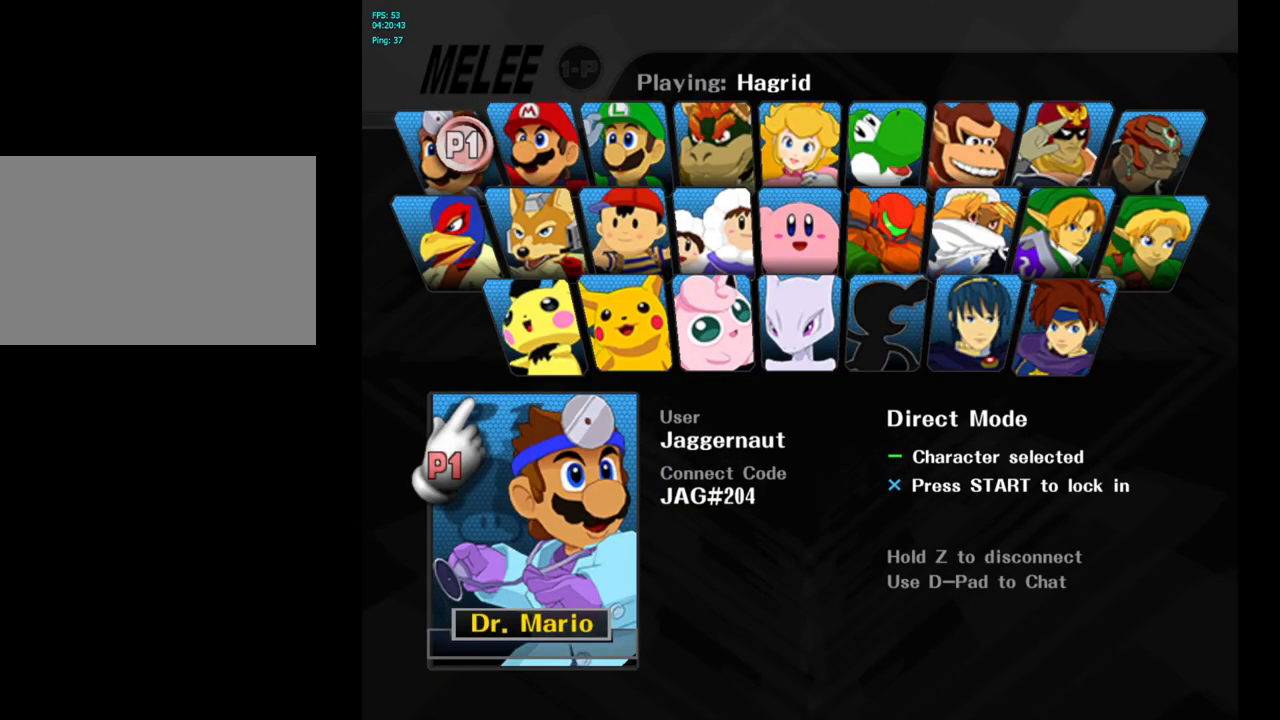
{"buttons": [], "left_stick": "center", "right_stick": "center", "events": [[83, "START", "down"], [200, "START", "up"]]}
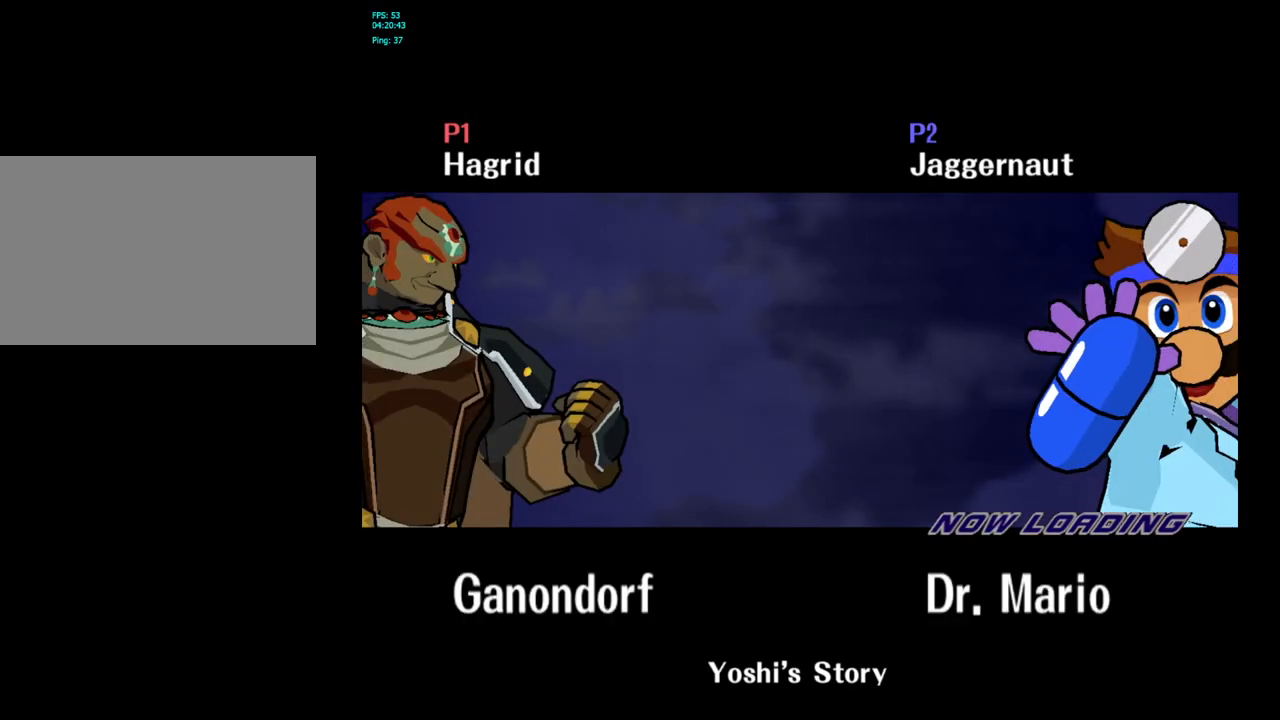
{"buttons": [], "left_stick": "center", "right_stick": "center", "events": []}
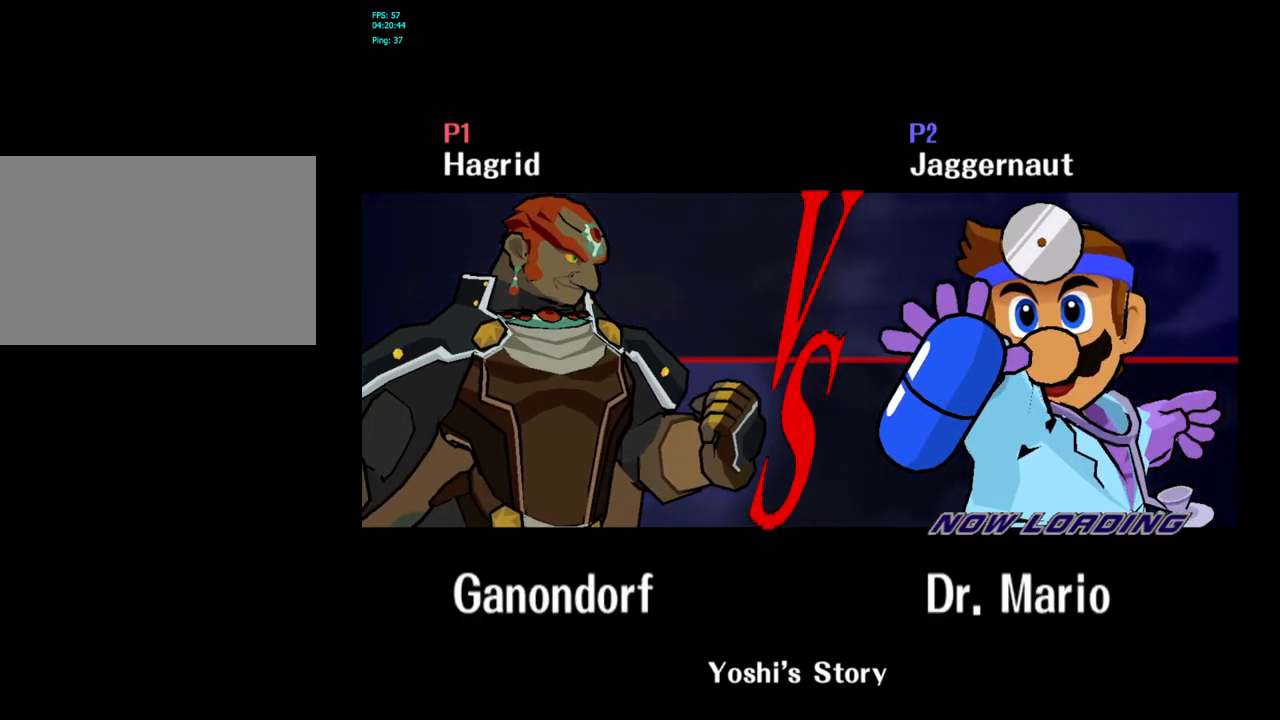
{"buttons": [], "left_stick": "center", "right_stick": "center", "events": []}
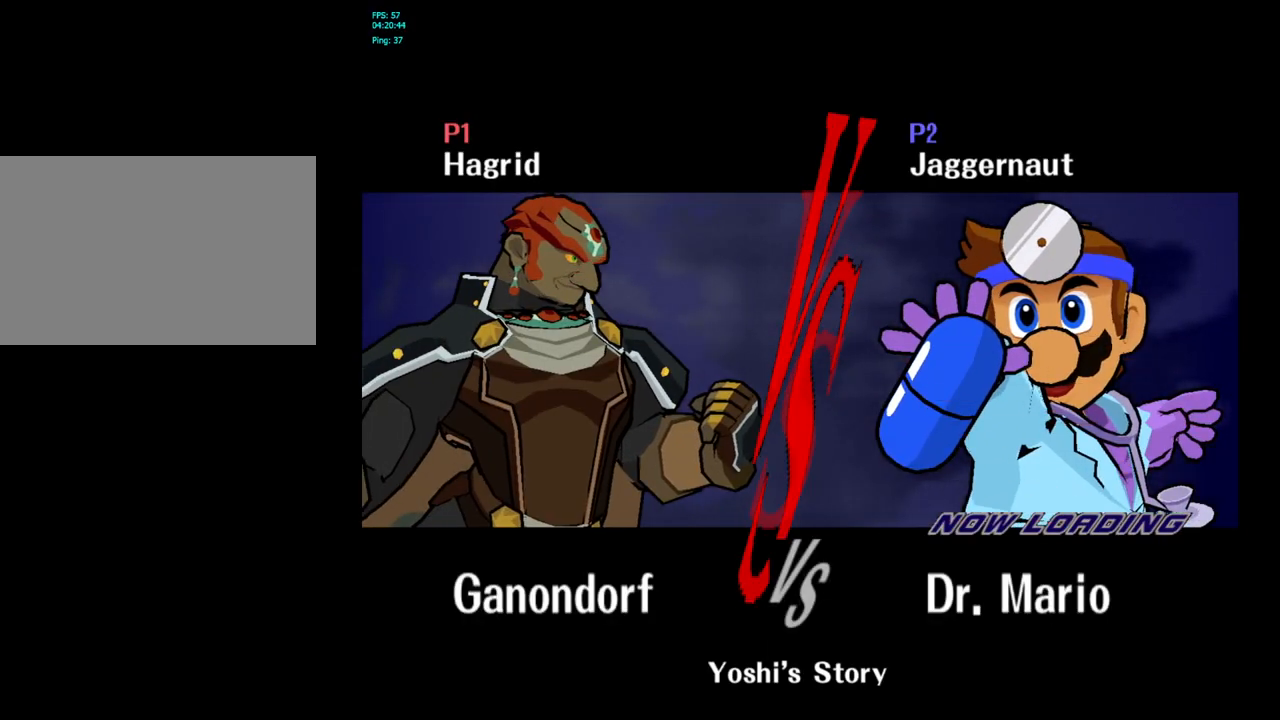
{"buttons": [], "left_stick": "center", "right_stick": "center", "events": []}
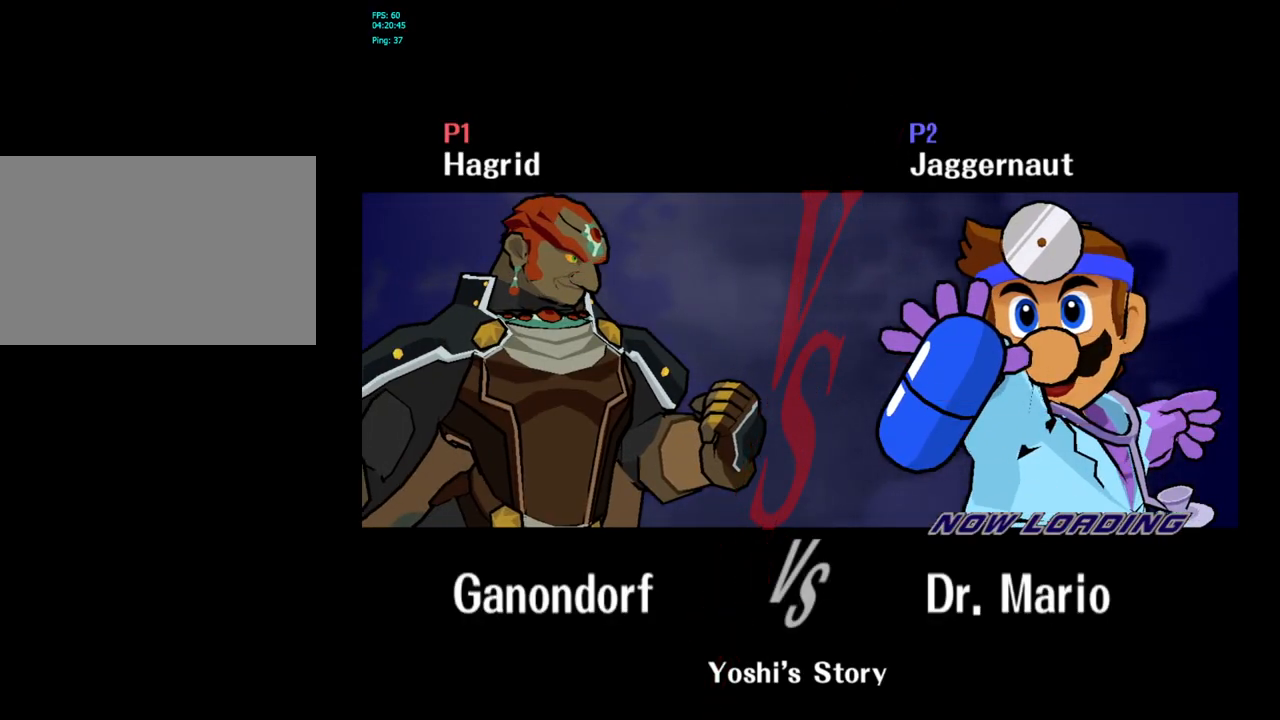
{"buttons": [], "left_stick": "center", "right_stick": "center", "events": []}
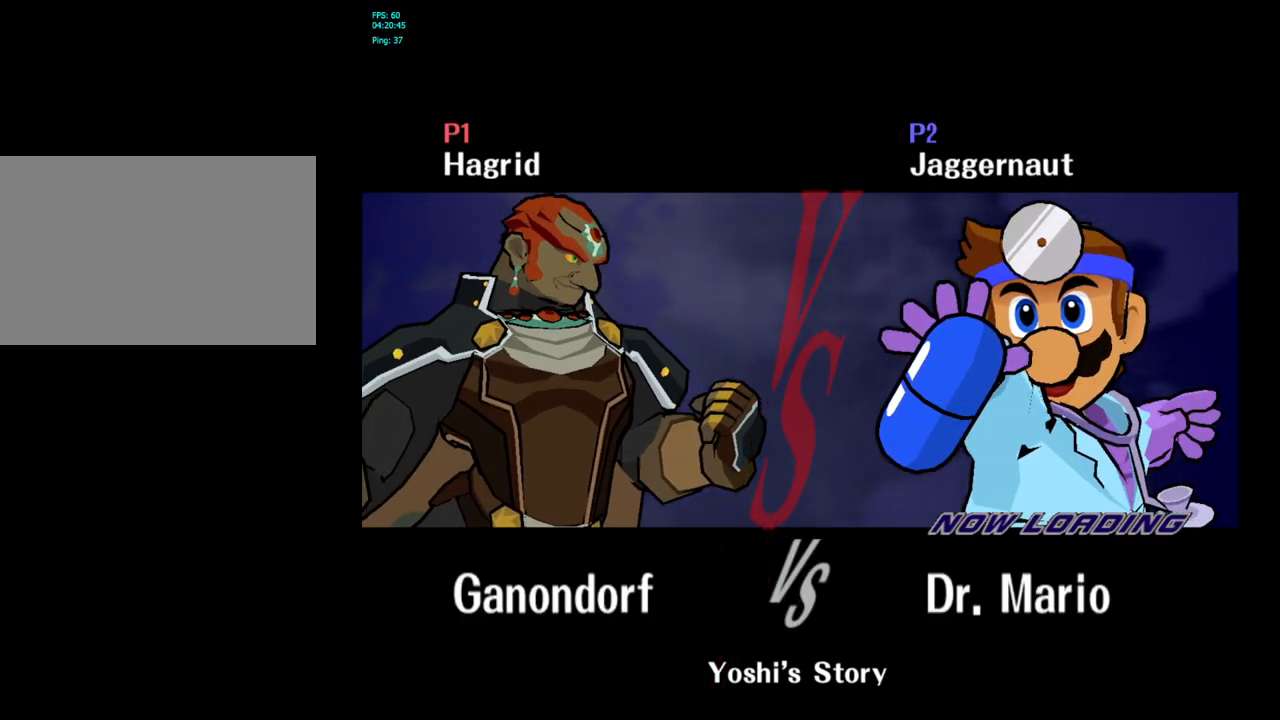
{"buttons": ["L1", "R1"], "left_stick": "center", "right_stick": "center", "events": [[83, "R1", "down"], [100, "L1", "down"], [267, "L1", "up"], [267, "R1", "up"], [467, "L1", "down"], [467, "R1", "down"]]}
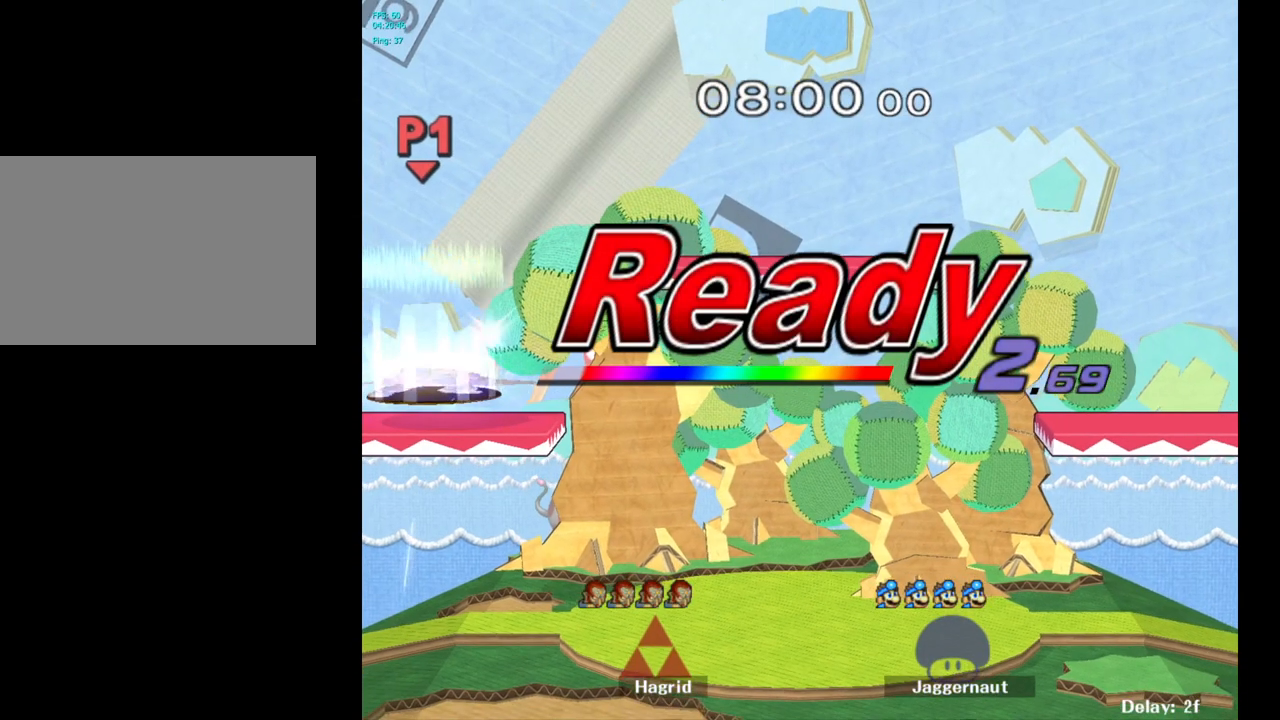
{"buttons": ["R1"], "left_stick": "left", "right_stick": "center", "events": [[450, "left_stick", "left"], [500, "L1", "up"]]}
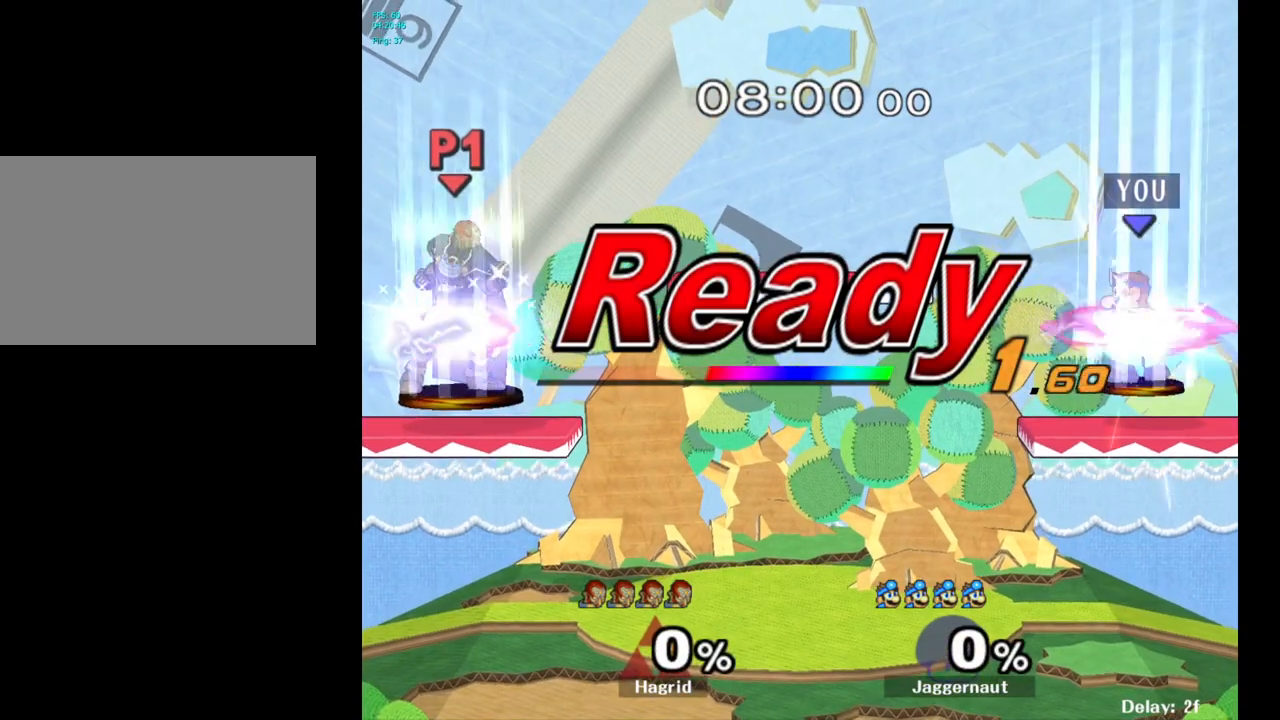
{"buttons": [], "left_stick": "center", "right_stick": "center", "events": [[33, "R1", "up"], [300, "left_stick", "center"]]}
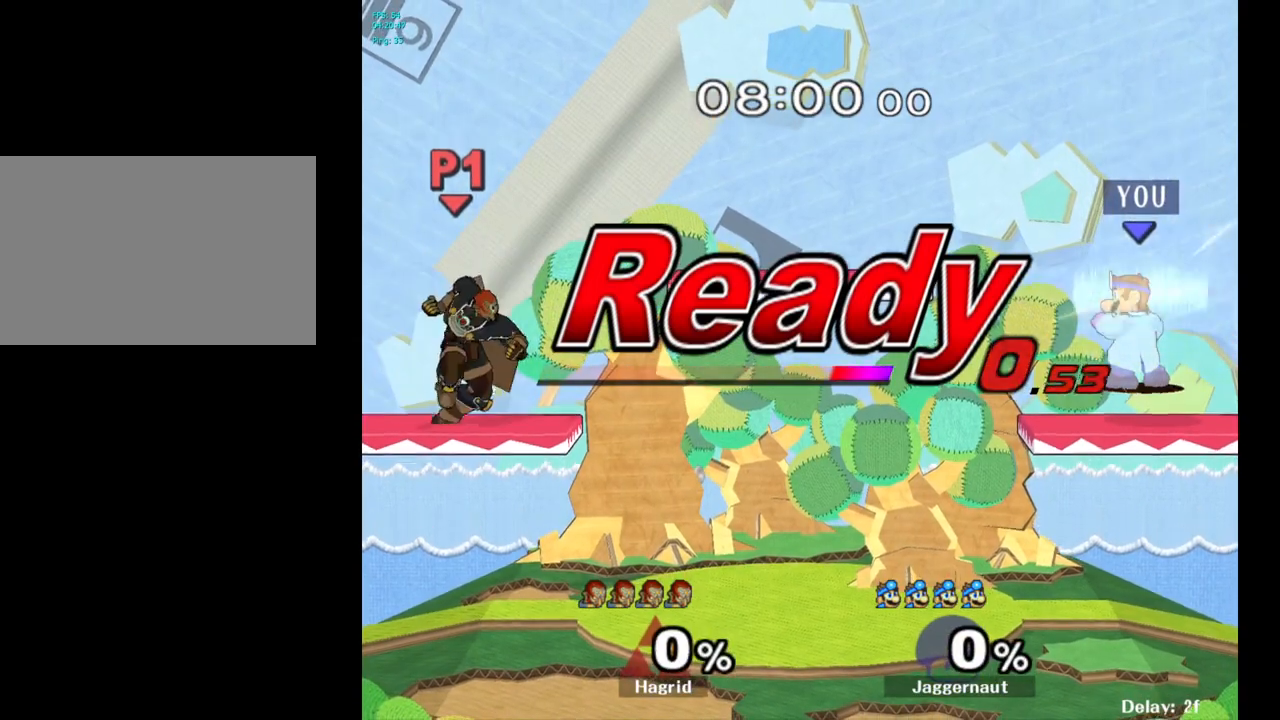
{"buttons": ["Y"], "left_stick": "left", "right_stick": "center", "events": [[400, "left_stick", "left"], [467, "Y", "down"]]}
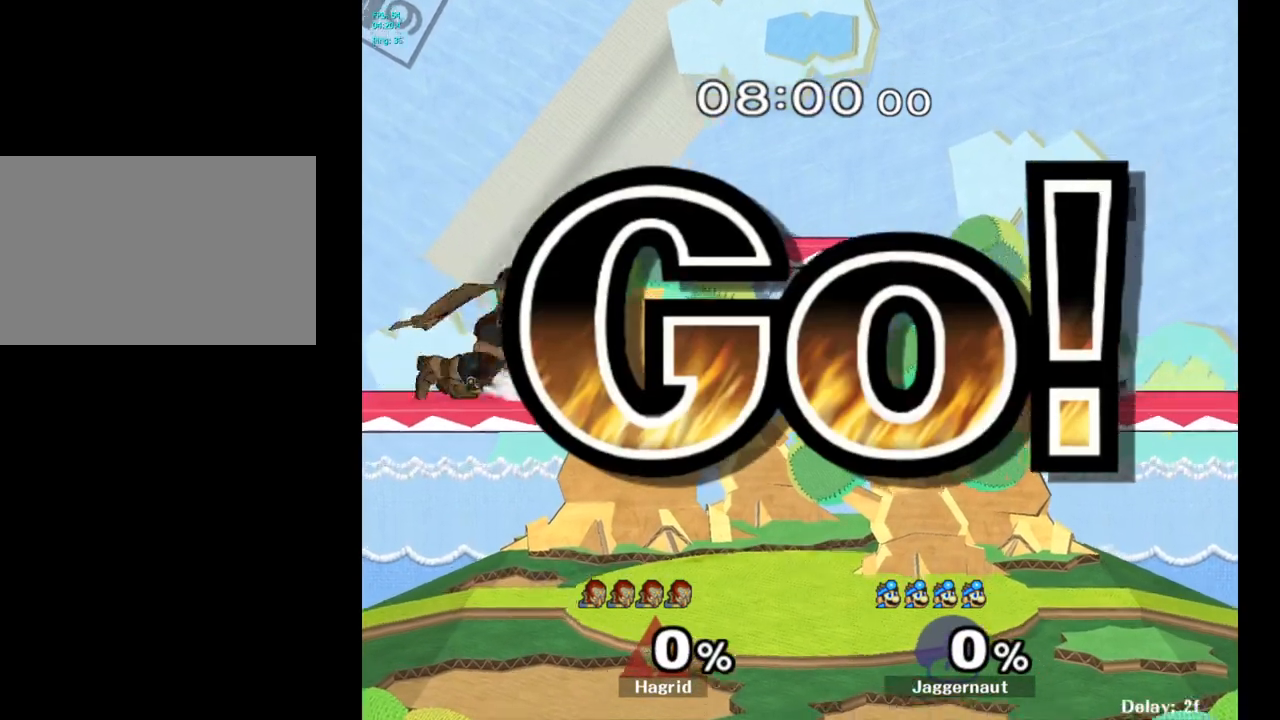
{"buttons": [], "left_stick": "down", "right_stick": "center", "events": [[167, "left_stick", "down-left"], [217, "R1", "down"], [333, "Y", "up"], [350, "left_stick", "center"], [383, "R1", "up"], [433, "left_stick", "down"]]}
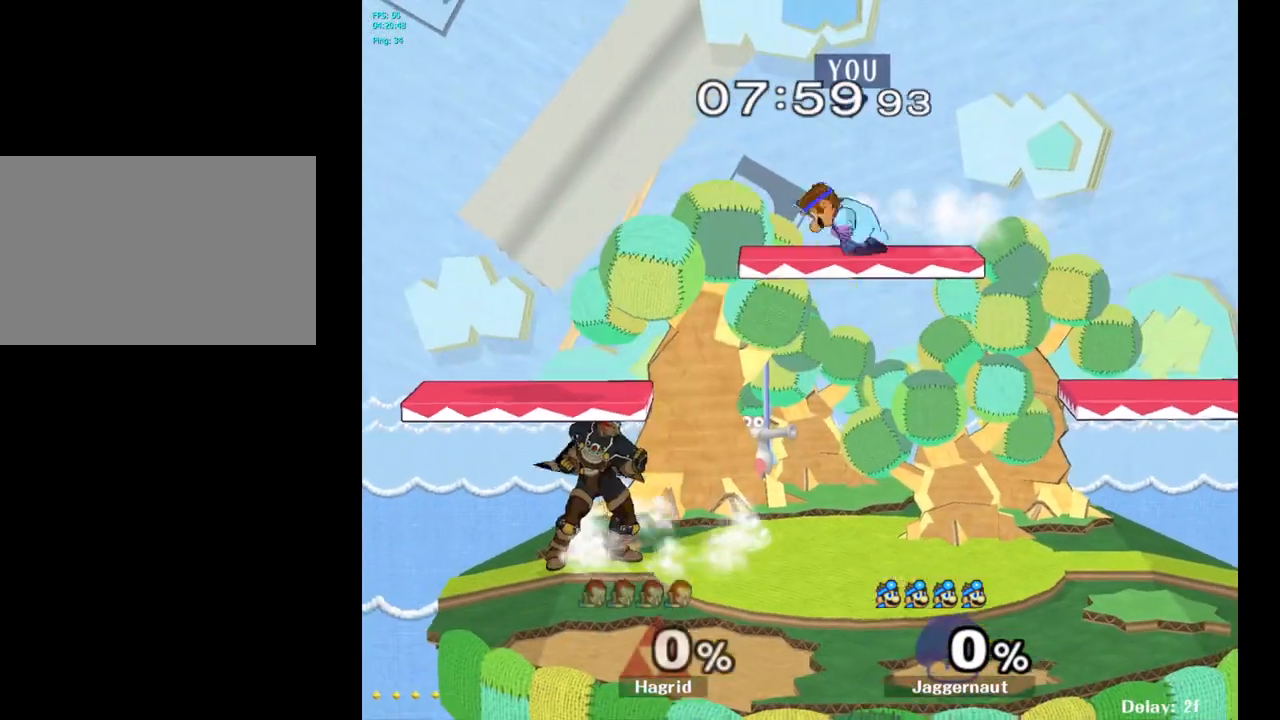
{"buttons": ["R1"], "left_stick": "left", "right_stick": "center", "events": [[133, "left_stick", "left"], [217, "right_stick", "left"], [350, "right_stick", "center"], [500, "R1", "down"]]}
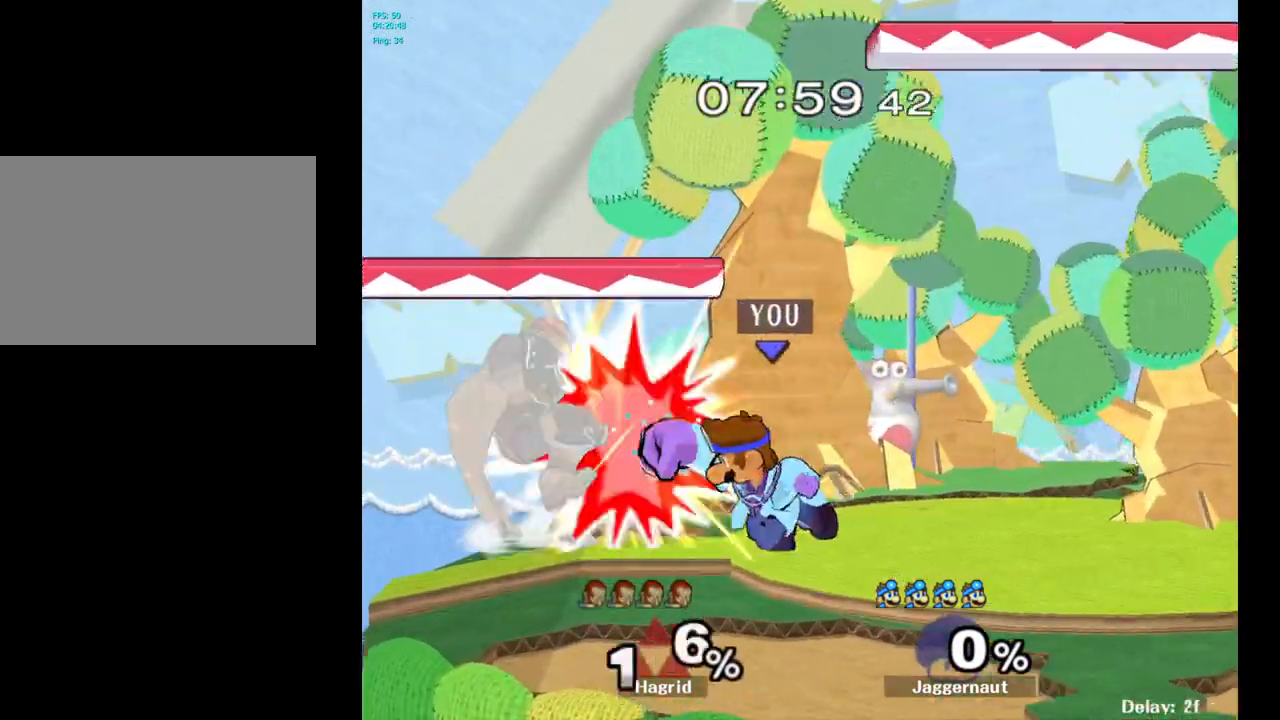
{"buttons": ["A"], "left_stick": "center", "right_stick": "center", "events": [[117, "left_stick", "center"], [200, "R1", "up"], [433, "A", "down"]]}
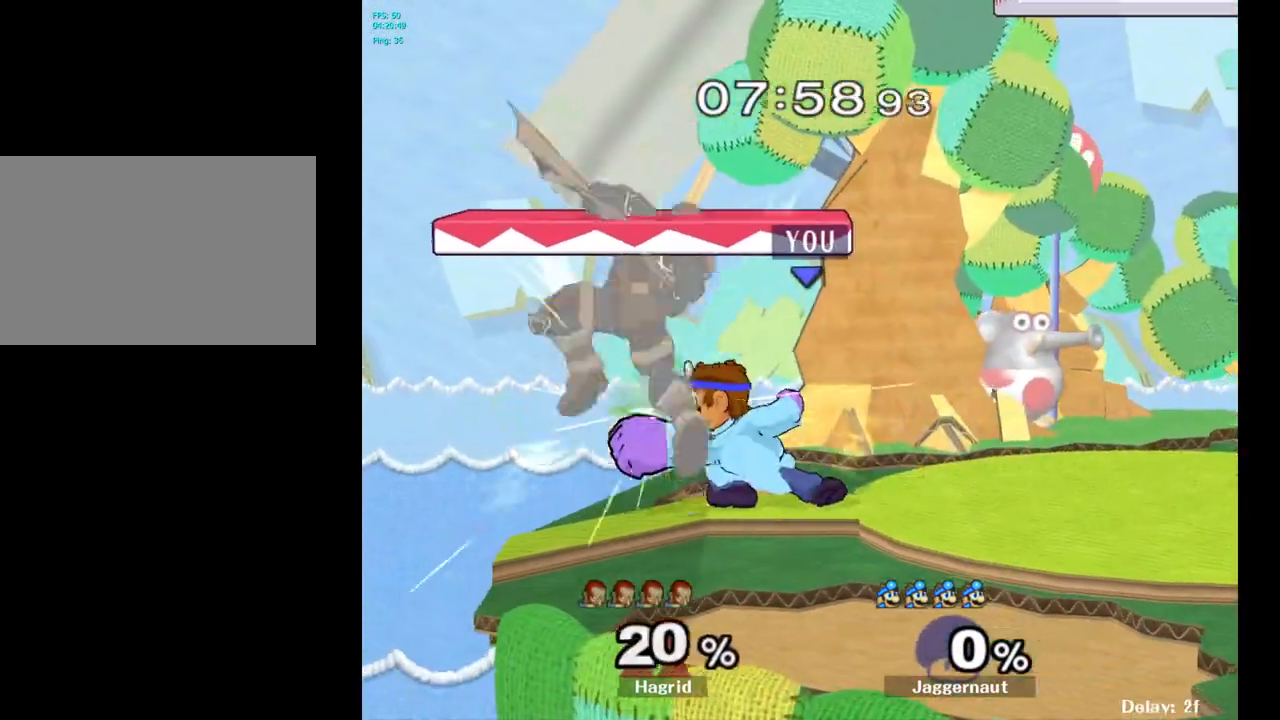
{"buttons": [], "left_stick": "up", "right_stick": "center", "events": [[67, "A", "up"], [233, "left_stick", "up"], [300, "A", "down"], [417, "A", "up"]]}
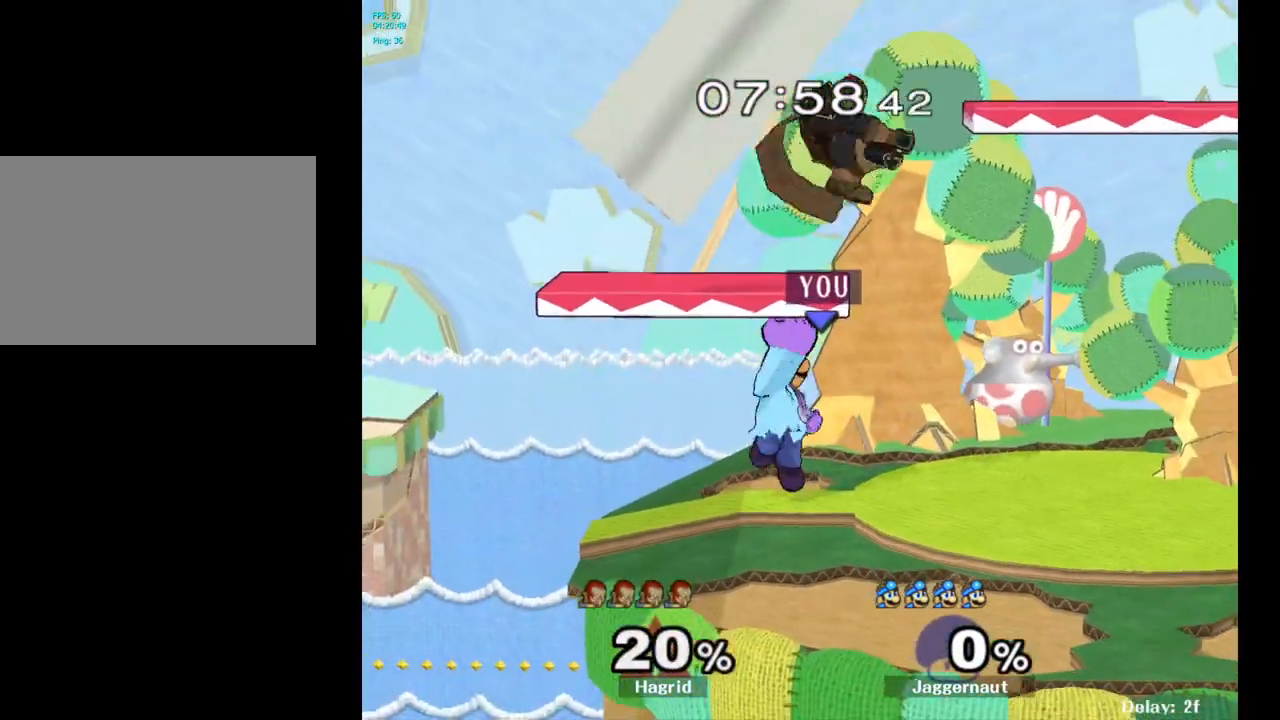
{"buttons": [], "left_stick": "left", "right_stick": "center", "events": [[200, "left_stick", "center"], [367, "left_stick", "left"]]}
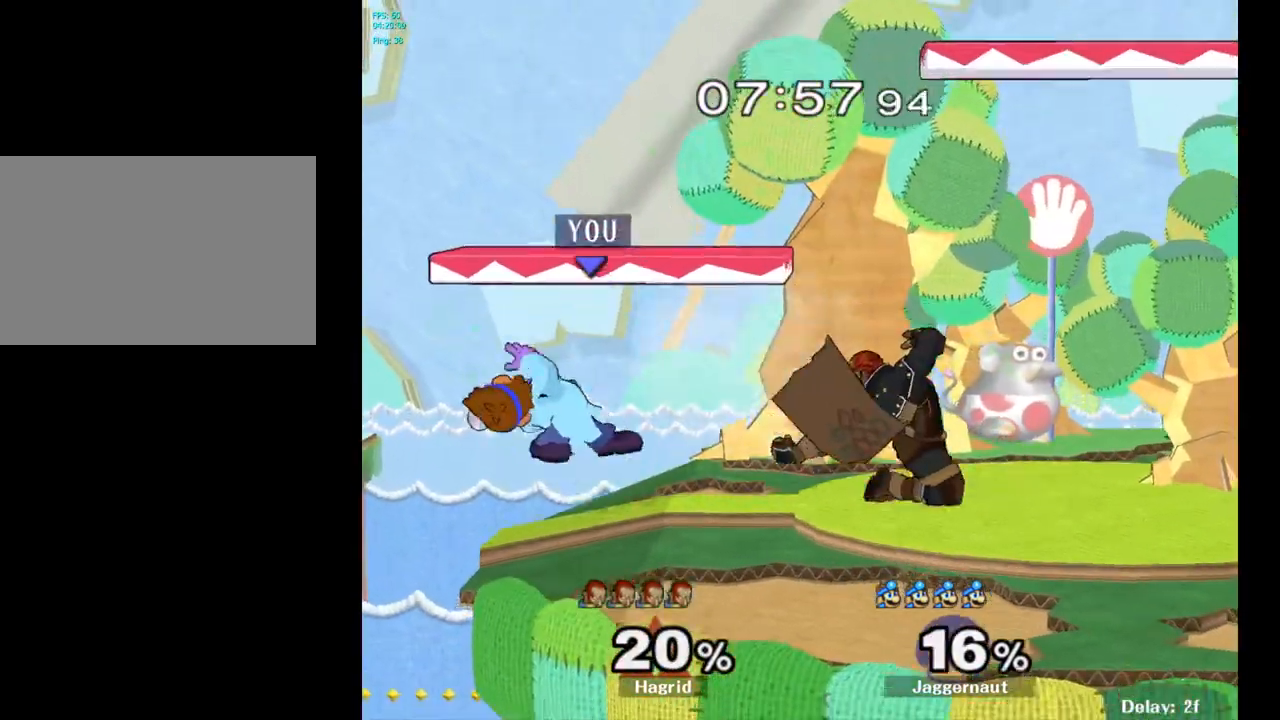
{"buttons": [], "left_stick": "center", "right_stick": "center", "events": [[17, "left_stick", "right"], [433, "left_stick", "center"]]}
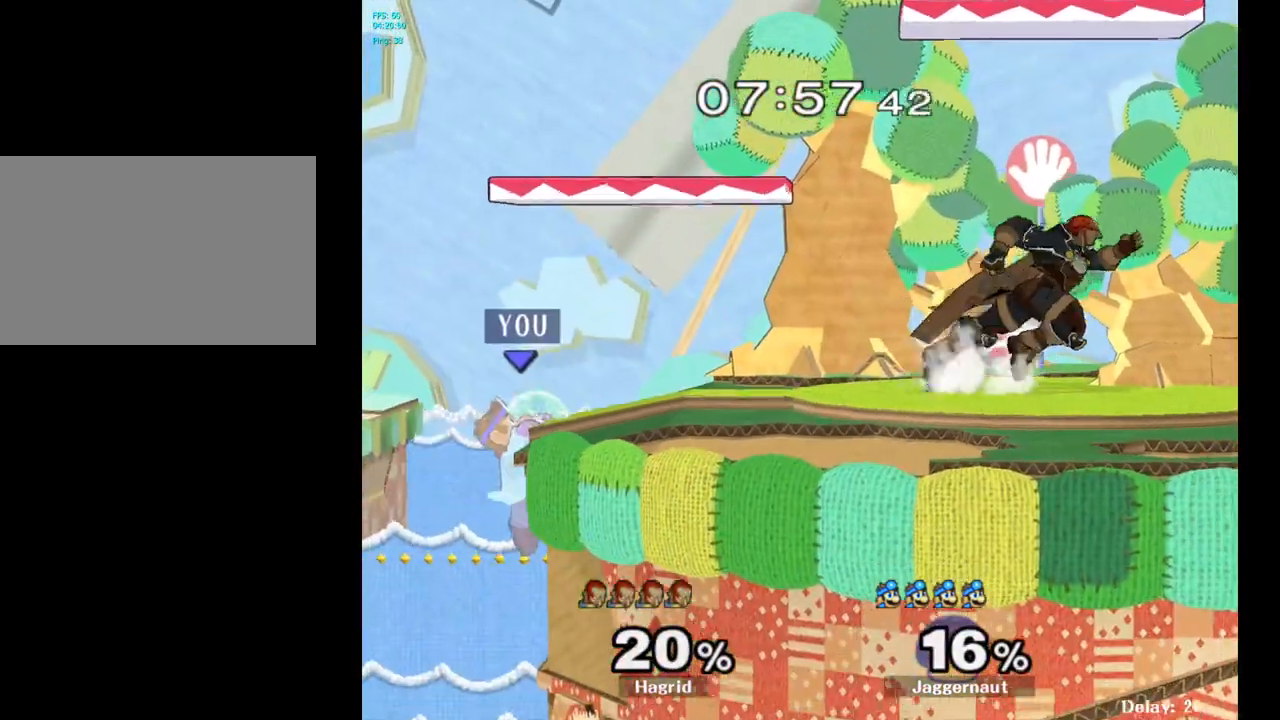
{"buttons": ["Y"], "left_stick": "center", "right_stick": "center", "events": [[450, "Y", "down"]]}
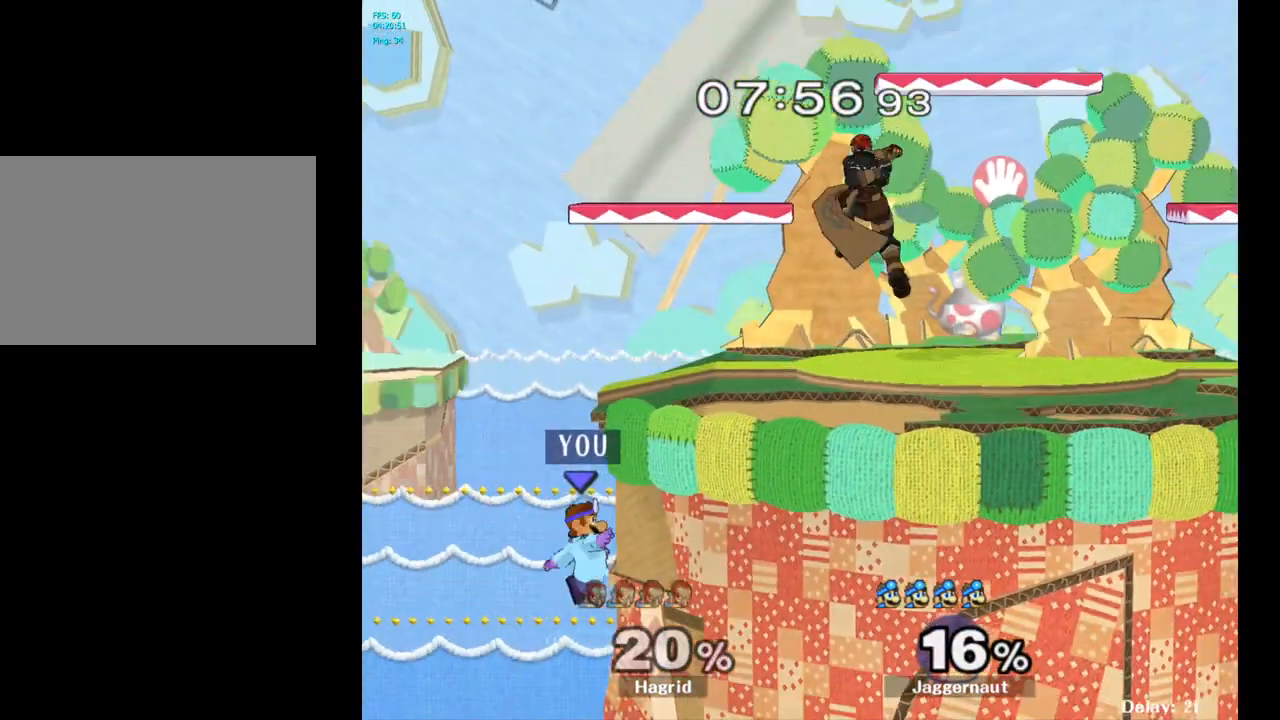
{"buttons": [], "left_stick": "left", "right_stick": "center", "events": [[67, "Y", "up"], [483, "left_stick", "left"]]}